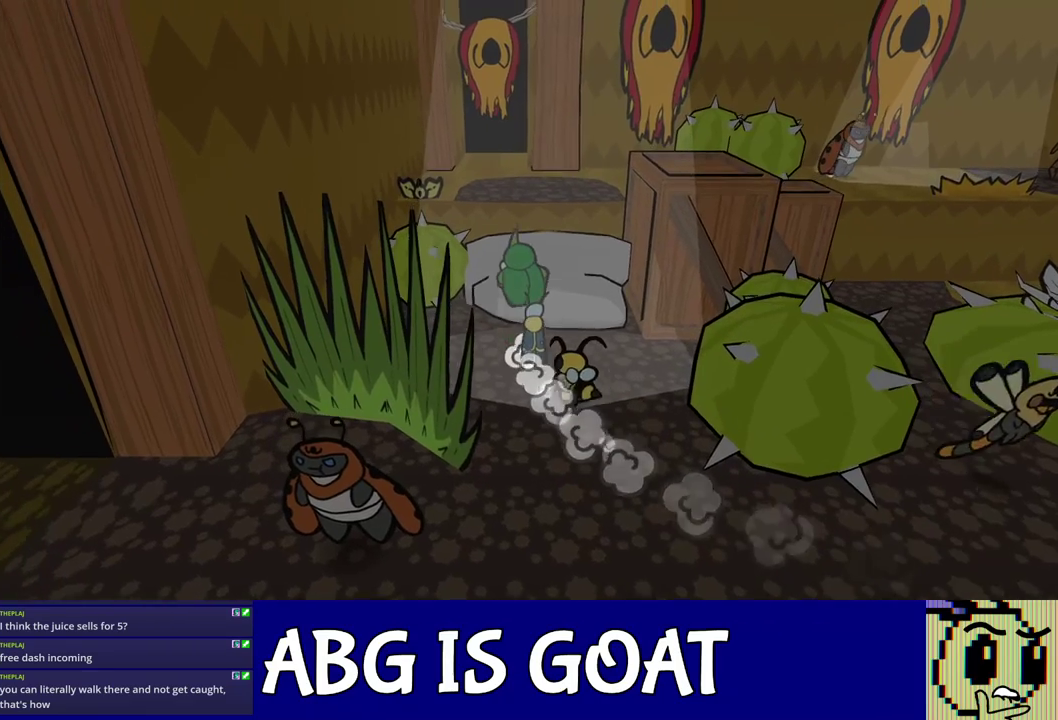
Gameplay with a controller (Nintendo layout); each line is a JSON object with the inputs held at the frame after it. "events" lists button and stick changes between this image and that frame as [ms after this image, input, new state], when the widget could be followed in between. Not read: A B L1 L3 R1 R3.
{"buttons": [], "left_stick": "up", "events": [[67, "C_DOWN", "down"], [117, "C_DOWN", "up"], [183, "C_DOWN", "down"], [233, "C_DOWN", "up"], [433, "C_DOWN", "down"], [483, "C_DOWN", "up"]]}
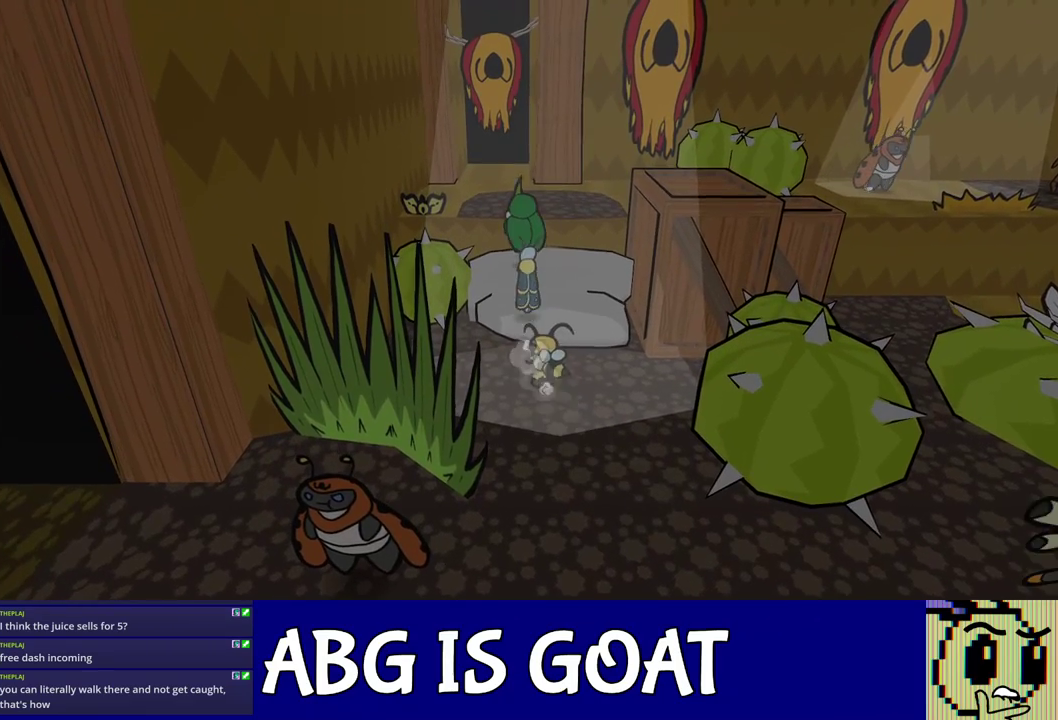
{"buttons": [], "left_stick": "up", "events": [[50, "C_DOWN", "down"], [100, "C_DOWN", "up"], [167, "C_DOWN", "down"], [217, "C_DOWN", "up"], [300, "C_DOWN", "down"], [350, "C_DOWN", "up"]]}
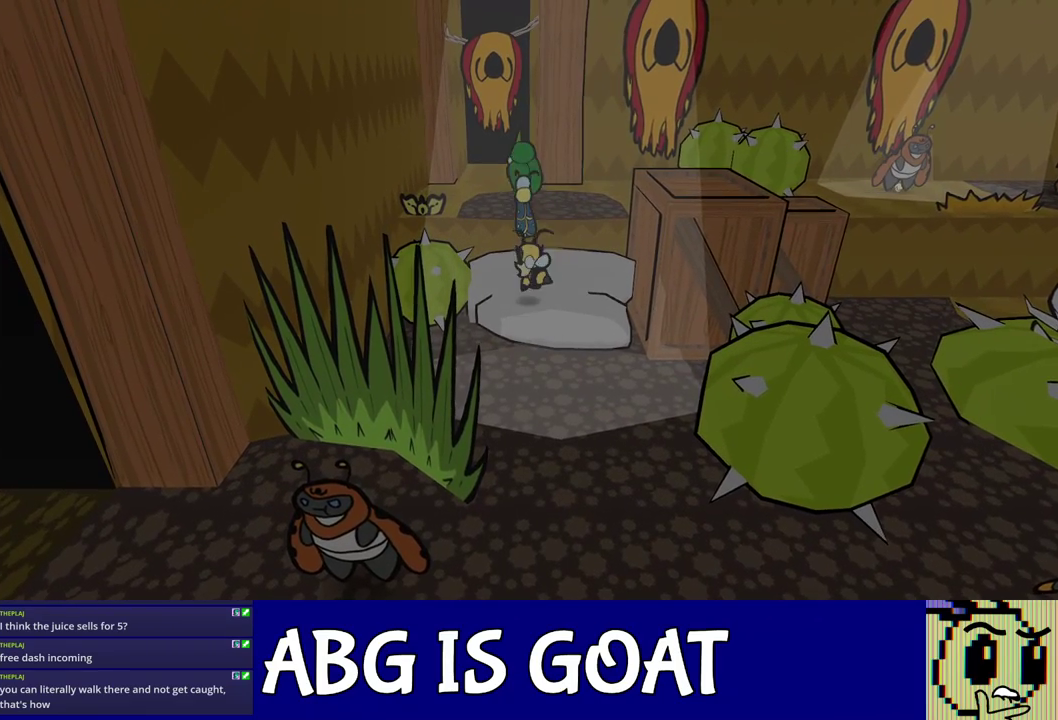
{"buttons": ["C_RIGHT"], "left_stick": "up", "events": [[217, "C_RIGHT", "down"], [267, "C_RIGHT", "up"], [333, "C_RIGHT", "down"], [383, "C_RIGHT", "up"], [450, "C_RIGHT", "down"]]}
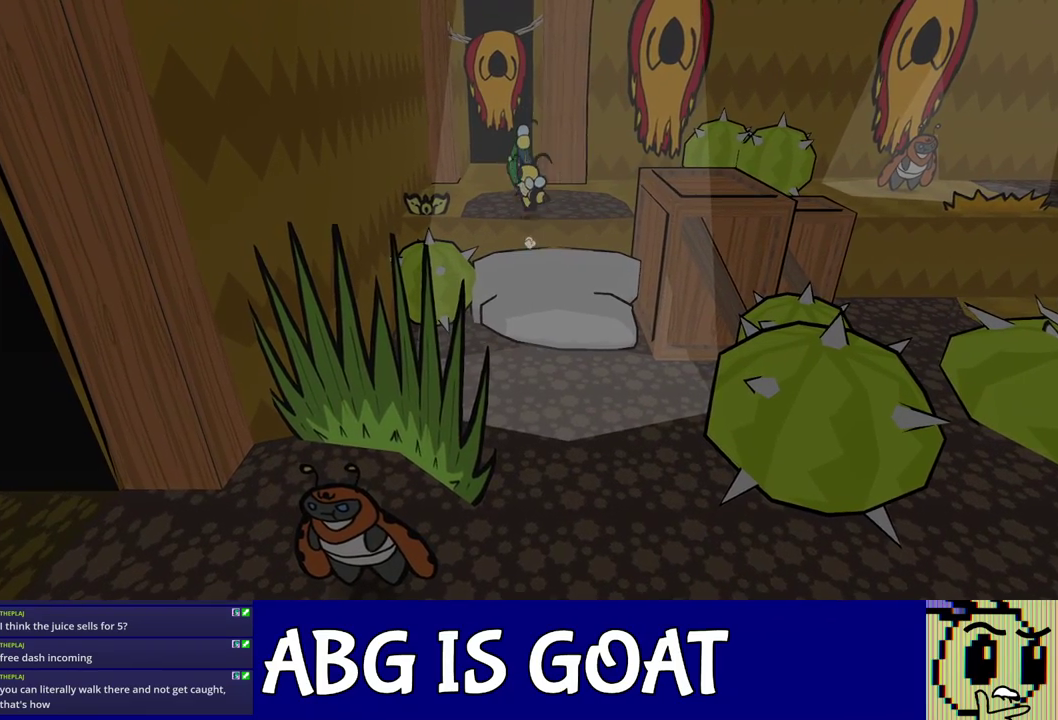
{"buttons": [], "left_stick": "up", "events": [[17, "C_RIGHT", "up"], [67, "C_RIGHT", "down"], [133, "C_RIGHT", "up"]]}
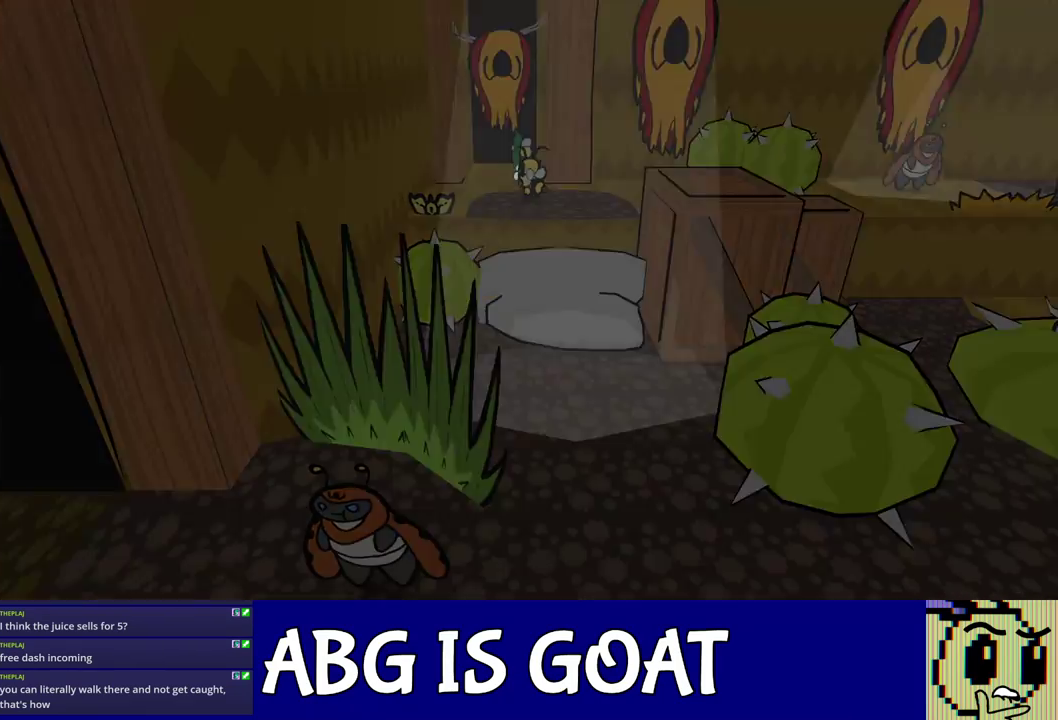
{"buttons": [], "left_stick": "up", "events": [[317, "left_stick", "center"], [500, "left_stick", "up"]]}
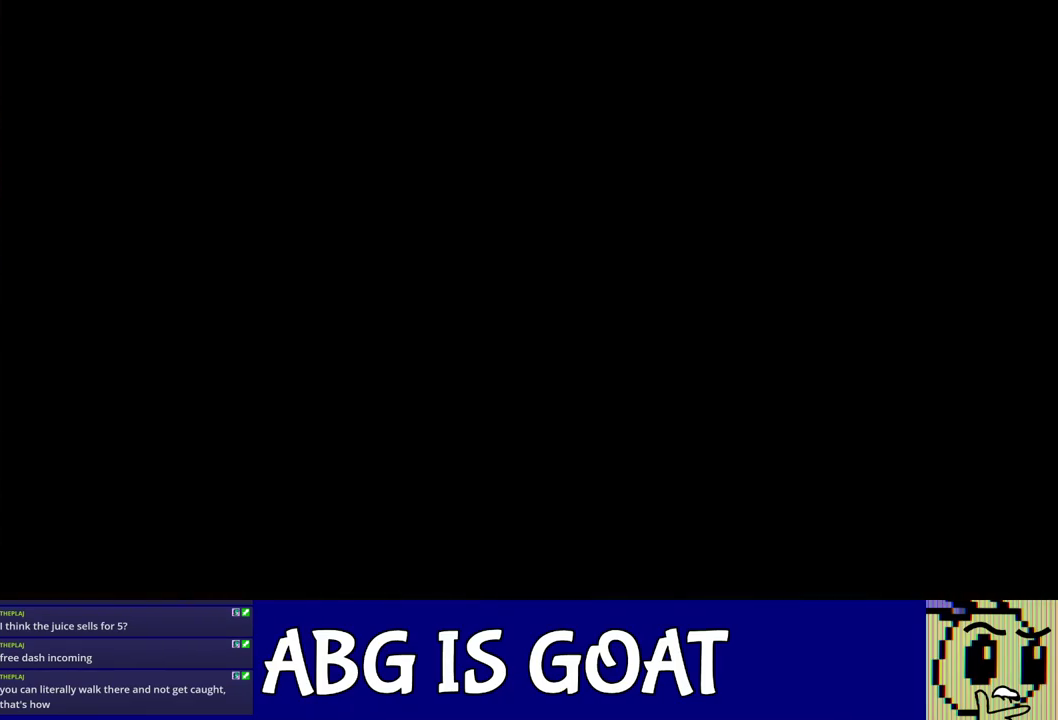
{"buttons": [], "left_stick": "up-right", "events": [[167, "left_stick", "up-right"]]}
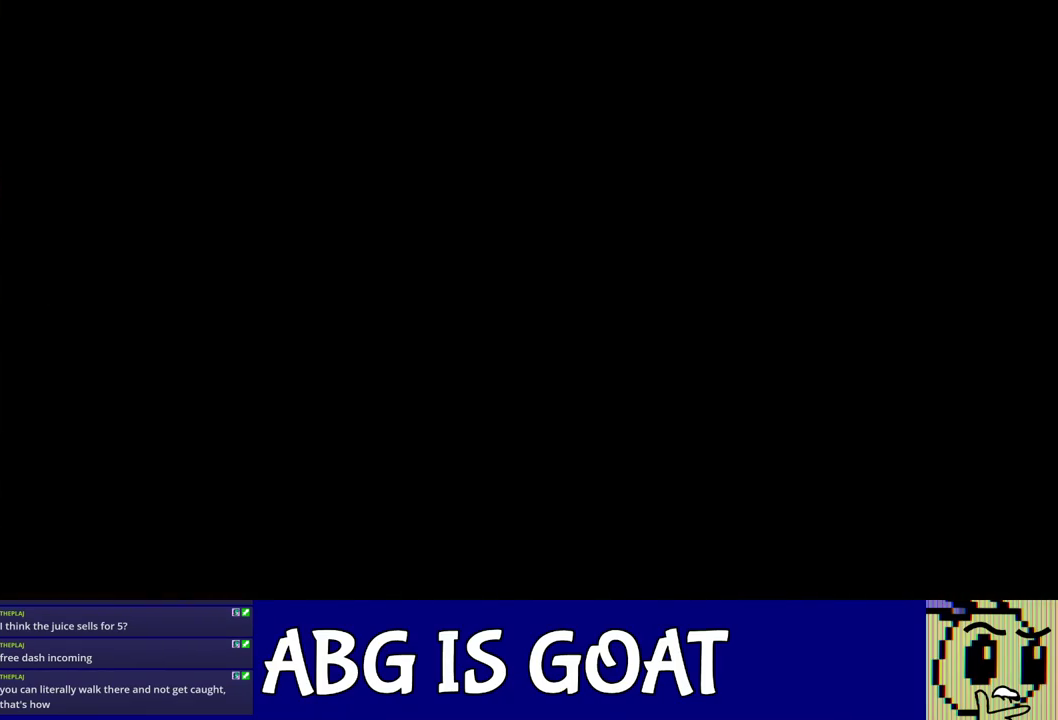
{"buttons": [], "left_stick": "up", "events": [[333, "C_RIGHT", "down"], [383, "C_RIGHT", "up"], [433, "C_RIGHT", "down"], [500, "C_RIGHT", "up"], [500, "left_stick", "up"]]}
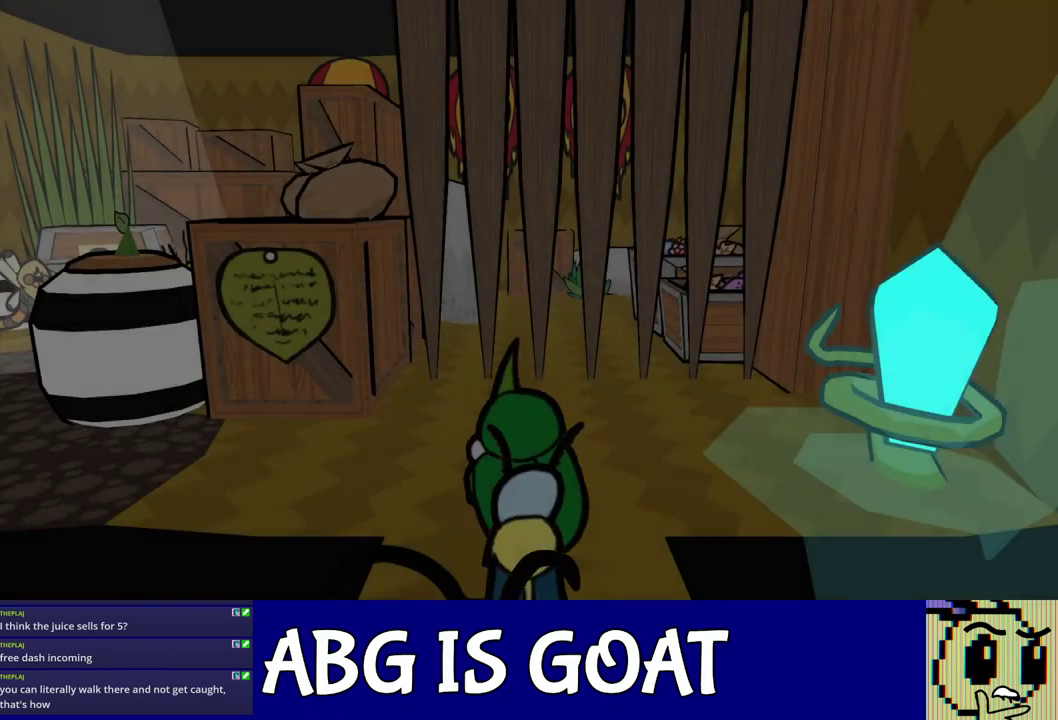
{"buttons": [], "left_stick": "up", "events": [[67, "C_RIGHT", "down"], [133, "C_RIGHT", "up"], [200, "C_RIGHT", "down"], [250, "C_RIGHT", "up"]]}
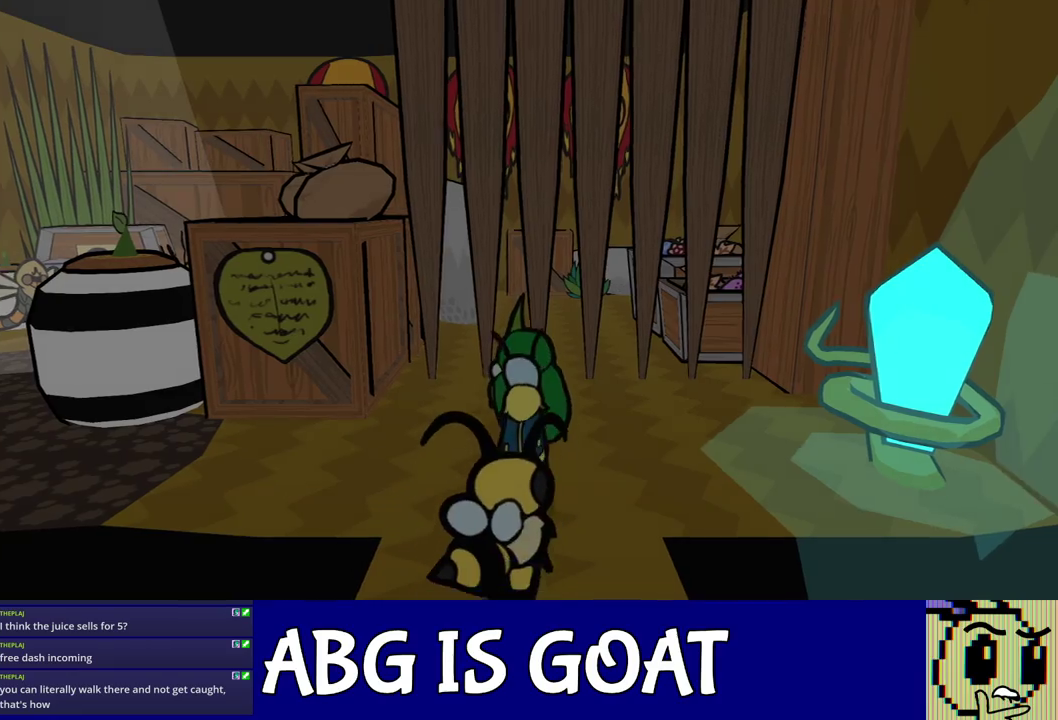
{"buttons": ["C_RIGHT"], "left_stick": "up-right", "events": [[100, "C_RIGHT", "down"], [433, "left_stick", "up-right"]]}
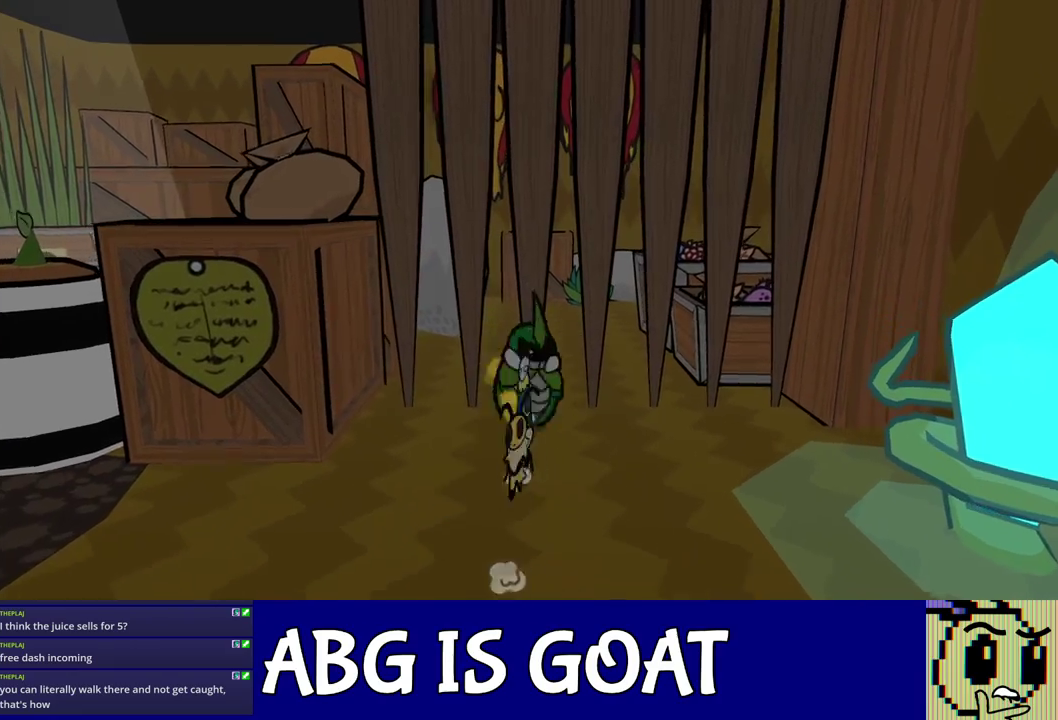
{"buttons": ["C_RIGHT"], "left_stick": "up", "events": [[367, "left_stick", "up"]]}
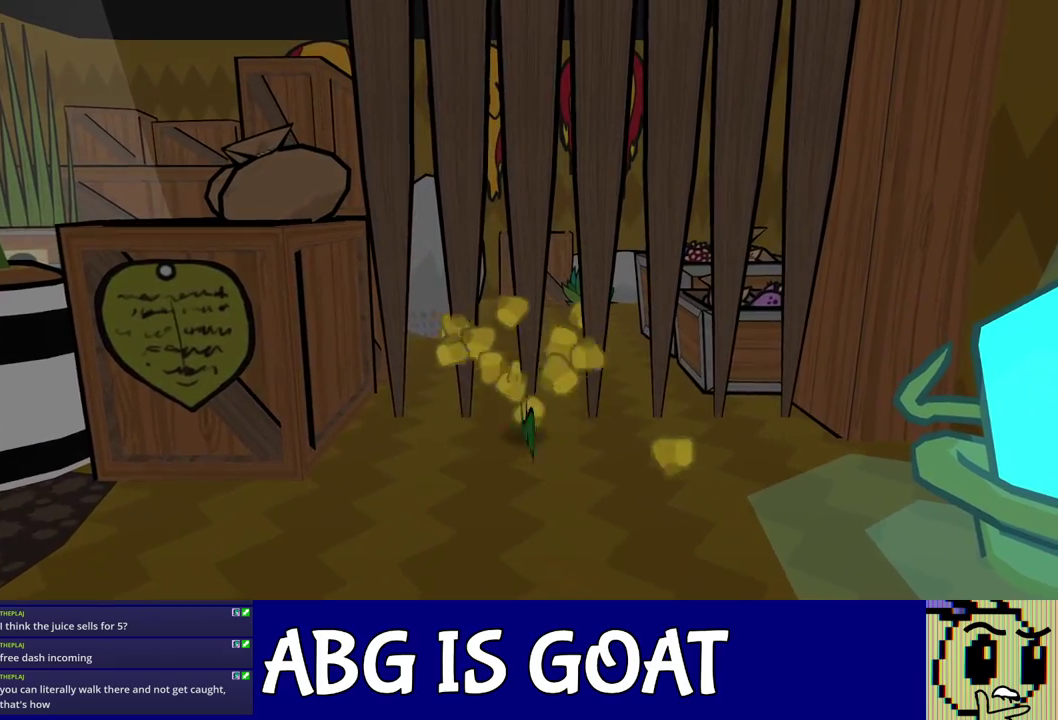
{"buttons": ["C_RIGHT"], "left_stick": "up", "events": []}
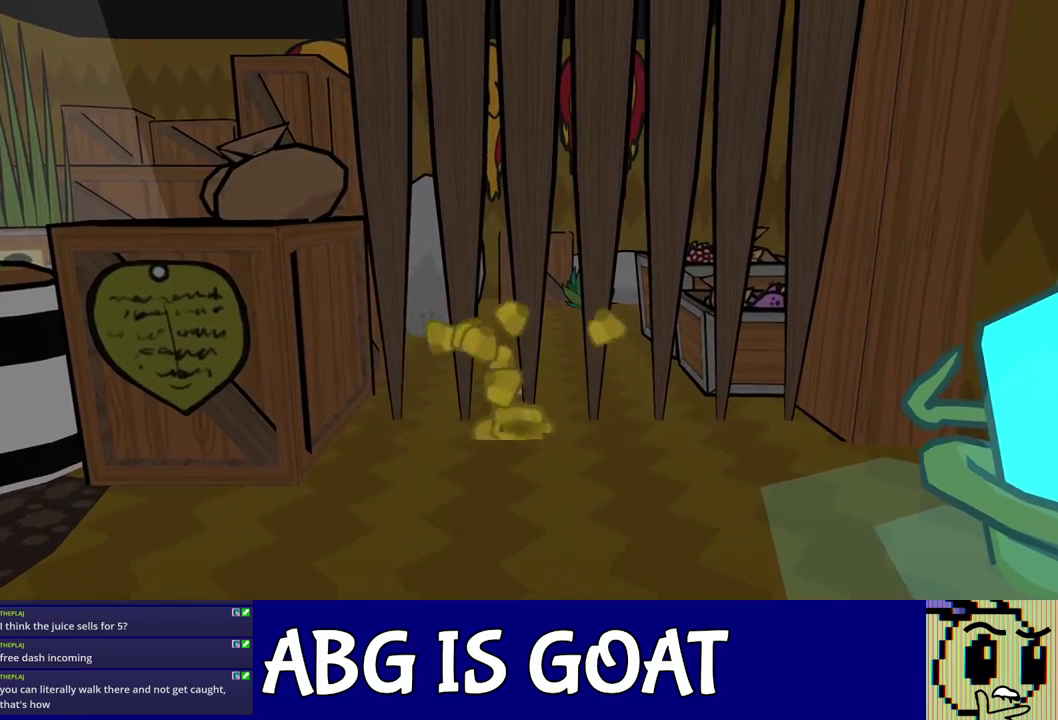
{"buttons": [], "left_stick": "up-right", "events": [[233, "C_RIGHT", "up"], [300, "C_RIGHT", "down"], [317, "left_stick", "up-right"], [350, "C_RIGHT", "up"], [400, "C_RIGHT", "down"], [467, "C_RIGHT", "up"]]}
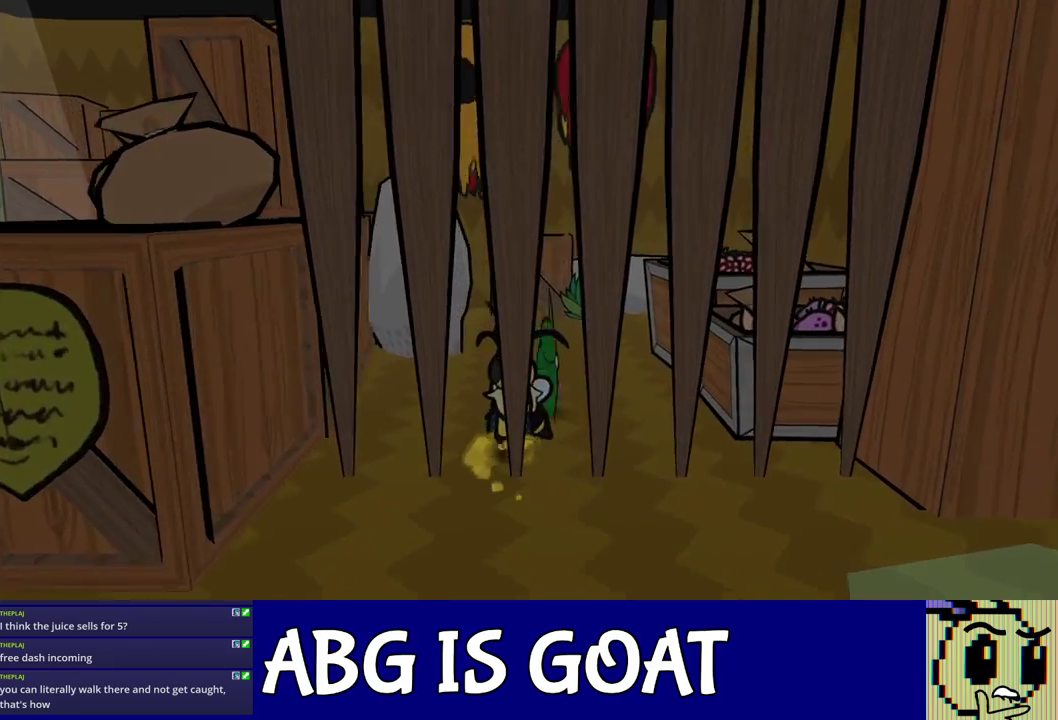
{"buttons": [], "left_stick": "up-right", "events": [[17, "C_RIGHT", "down"], [83, "C_RIGHT", "up"], [133, "C_RIGHT", "down"], [200, "C_RIGHT", "up"], [250, "C_RIGHT", "down"], [317, "C_RIGHT", "up"]]}
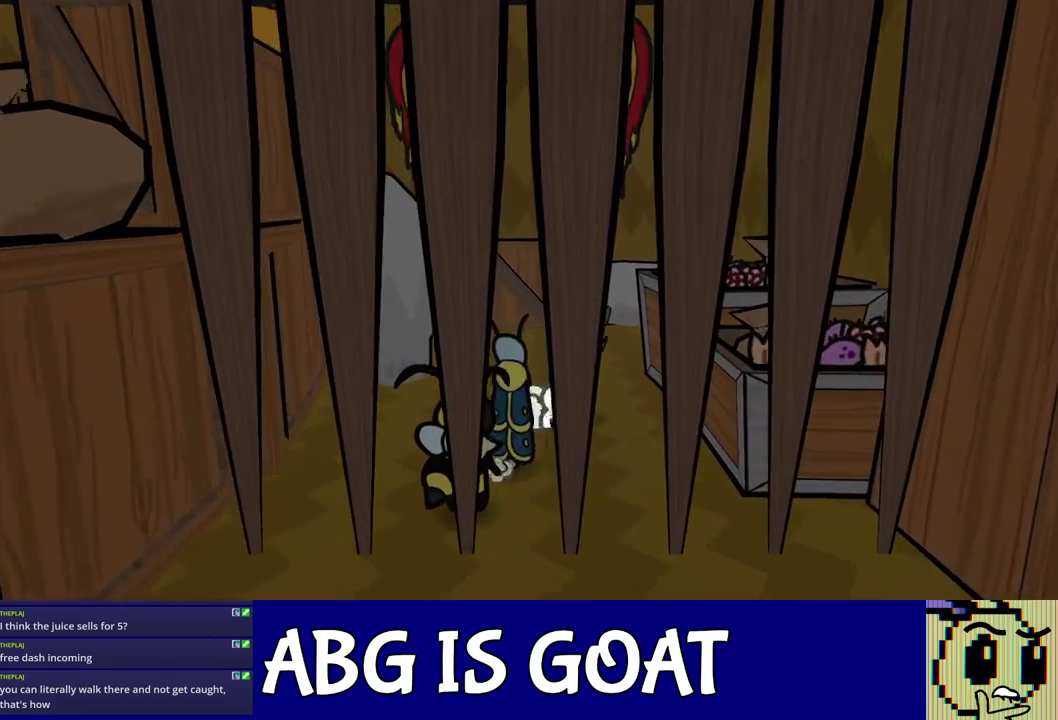
{"buttons": ["C_DOWN"], "left_stick": "up-right", "events": [[367, "C_DOWN", "down"], [417, "C_DOWN", "up"], [483, "C_DOWN", "down"]]}
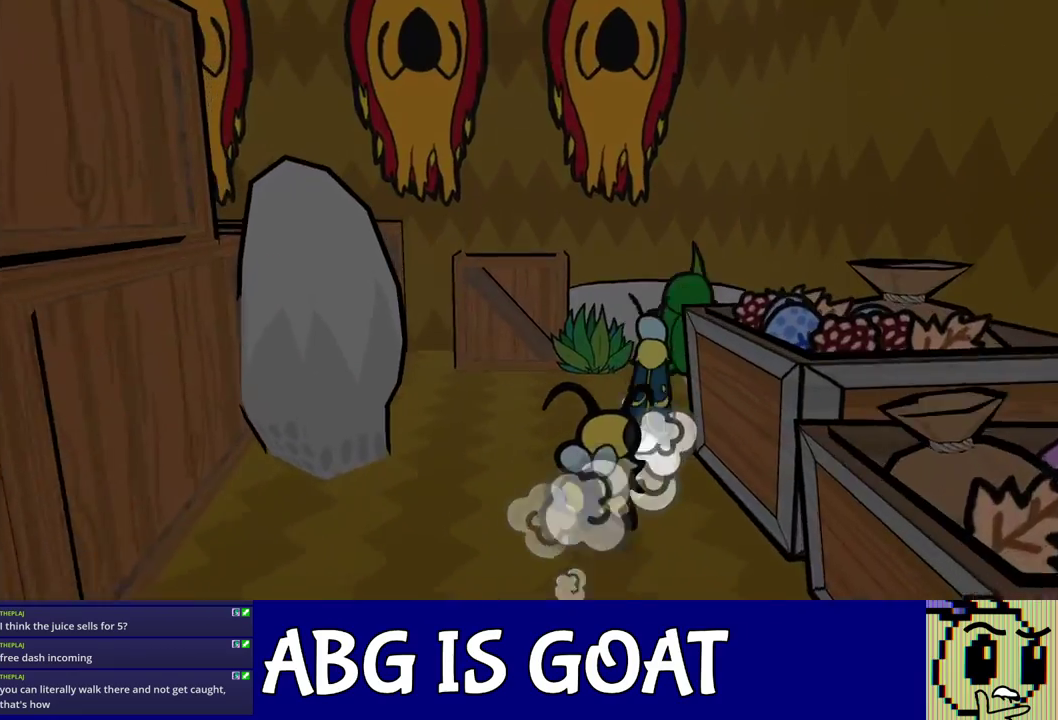
{"buttons": [], "left_stick": "up-left", "events": [[50, "C_DOWN", "up"], [117, "C_DOWN", "down"], [183, "C_DOWN", "up"], [250, "C_DOWN", "down"], [300, "C_DOWN", "up"], [300, "left_stick", "up"], [367, "C_DOWN", "down"], [433, "C_DOWN", "up"], [433, "left_stick", "up-left"]]}
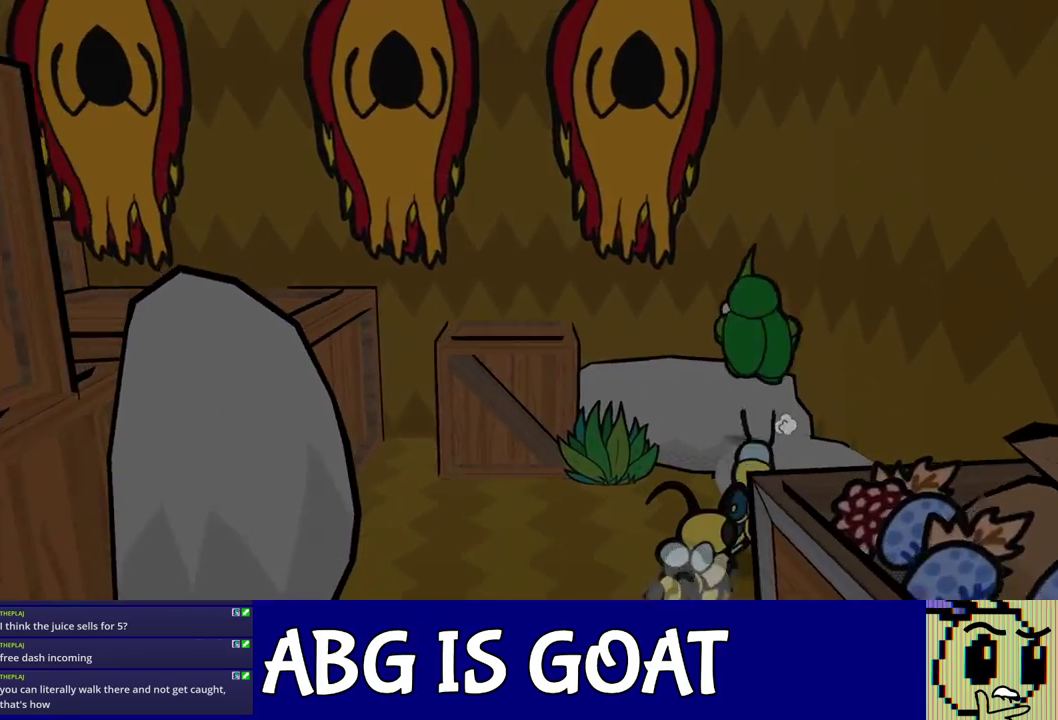
{"buttons": [], "left_stick": "left", "events": [[267, "C_DOWN", "down"], [300, "left_stick", "left"], [367, "C_DOWN", "up"]]}
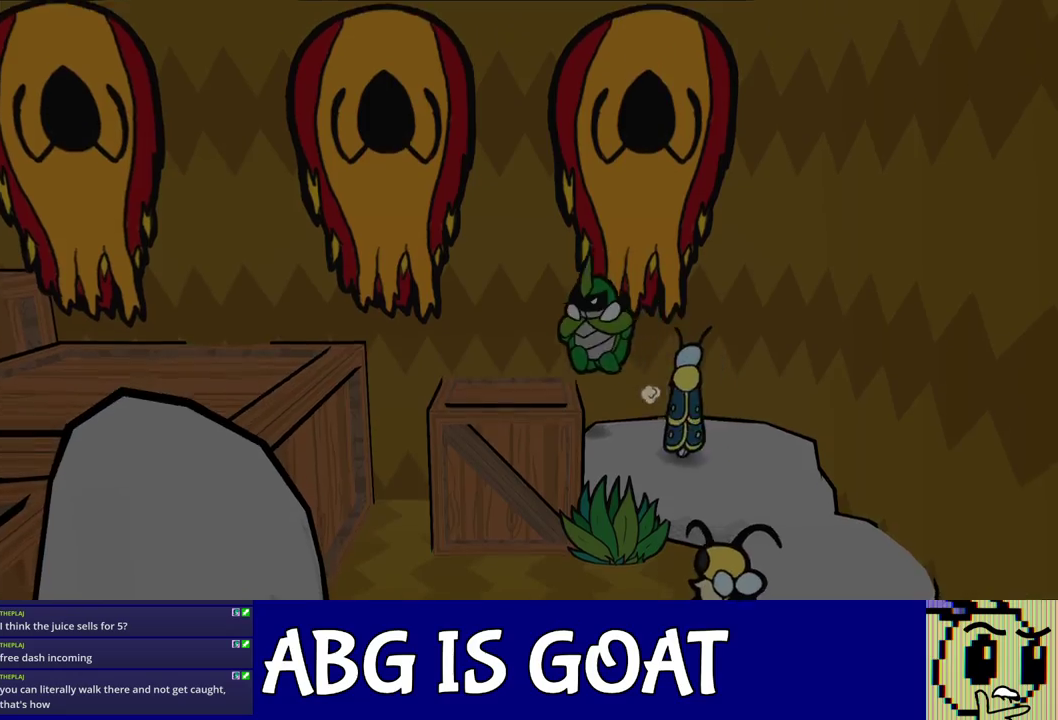
{"buttons": ["C_DOWN"], "left_stick": "down-left", "events": [[233, "left_stick", "down-left"], [450, "C_DOWN", "down"]]}
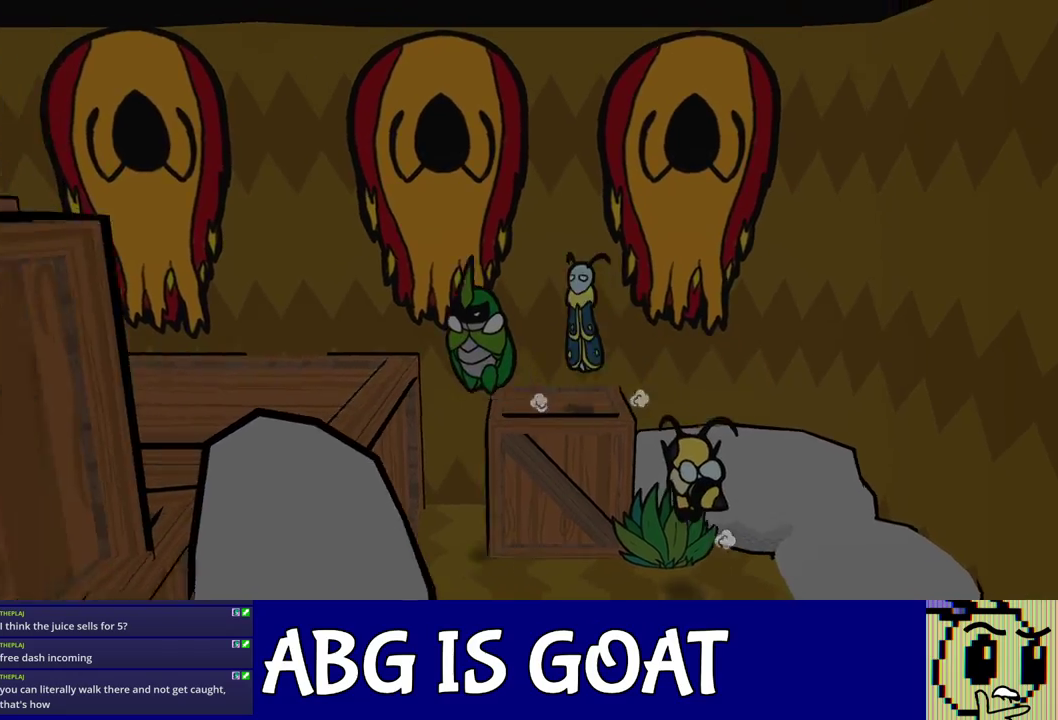
{"buttons": [], "left_stick": "down-left", "events": [[67, "C_DOWN", "up"]]}
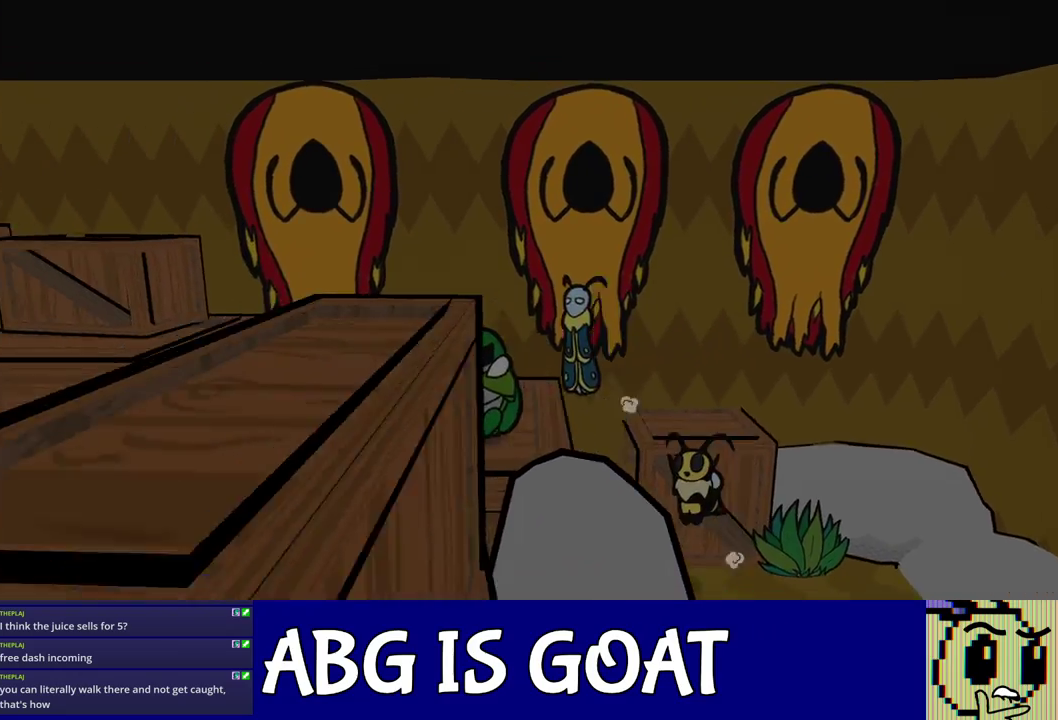
{"buttons": ["C_RIGHT"], "left_stick": "down-left", "events": [[417, "C_RIGHT", "down"]]}
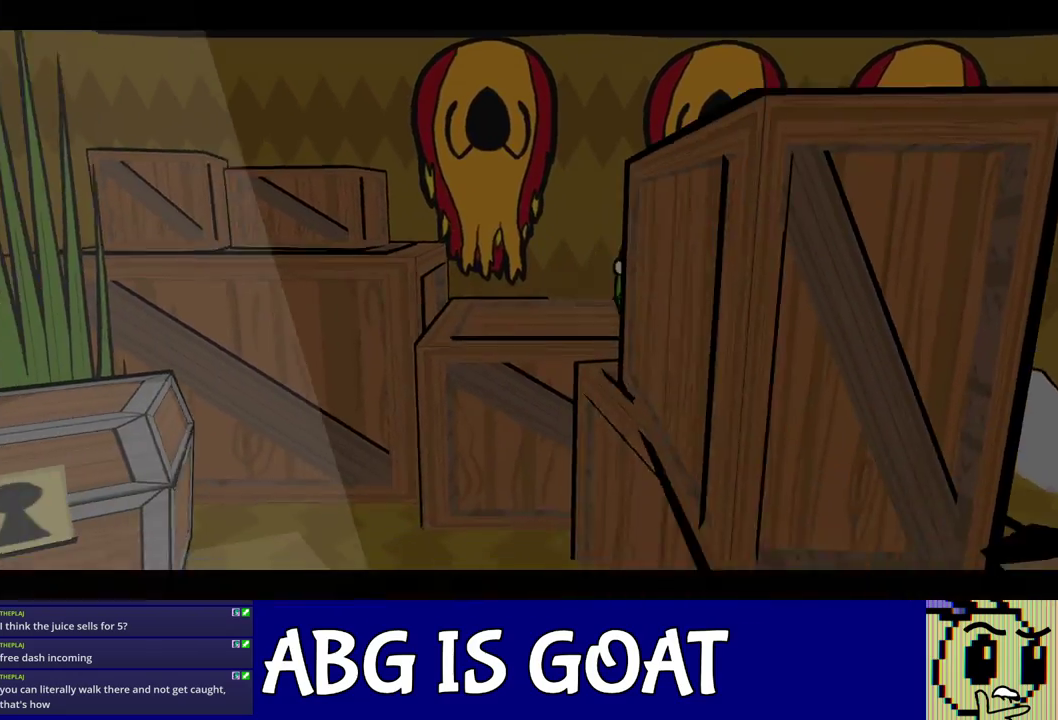
{"buttons": ["C_RIGHT"], "left_stick": "center", "events": [[217, "left_stick", "center"]]}
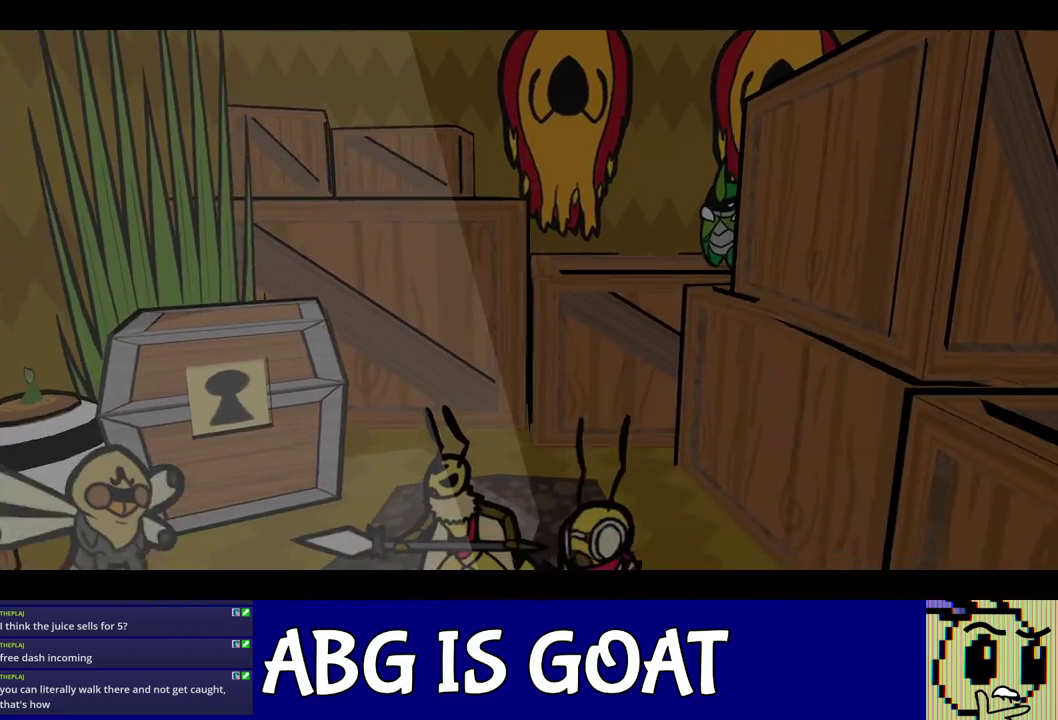
{"buttons": ["C_RIGHT"], "left_stick": "center", "events": []}
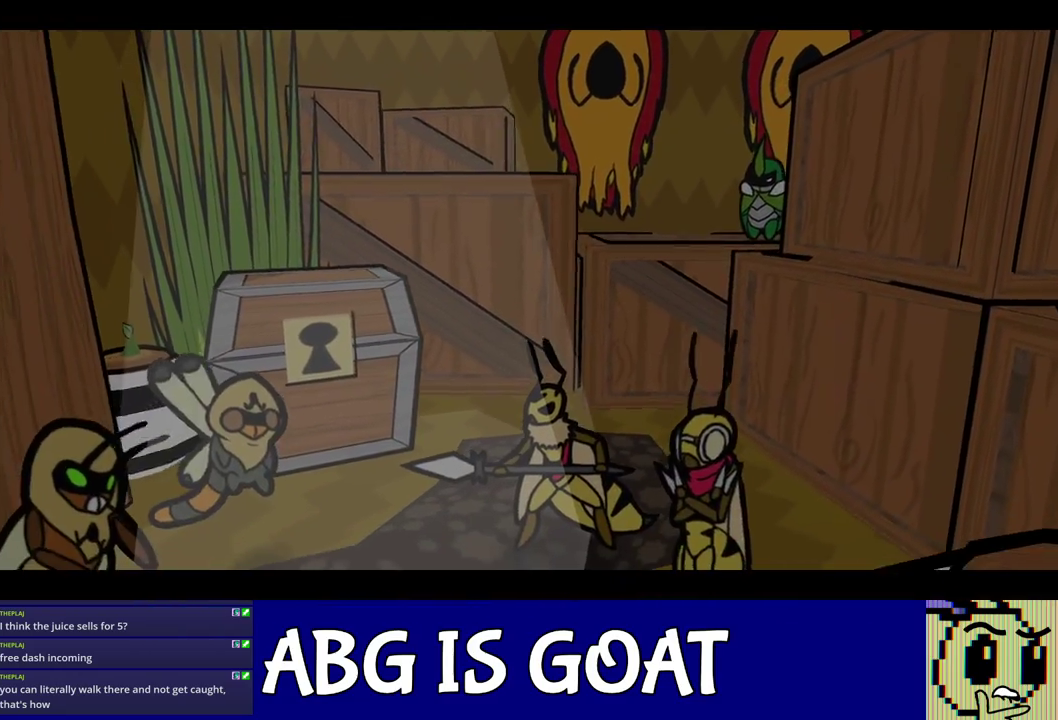
{"buttons": ["C_RIGHT"], "left_stick": "center", "events": []}
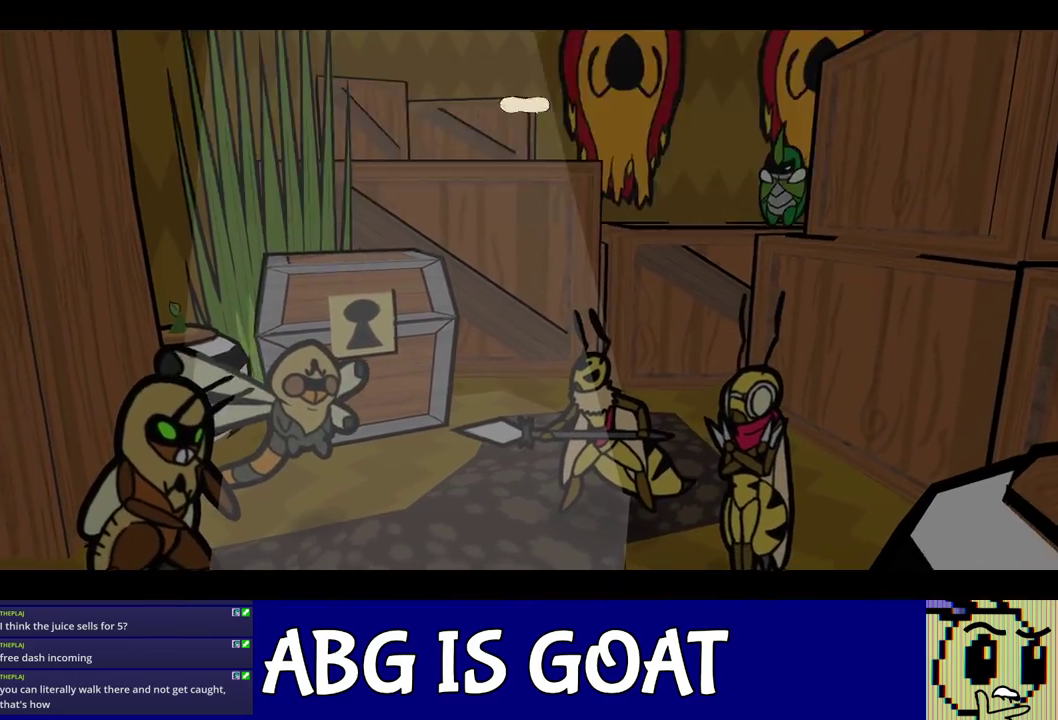
{"buttons": ["C_RIGHT"], "left_stick": "center", "events": []}
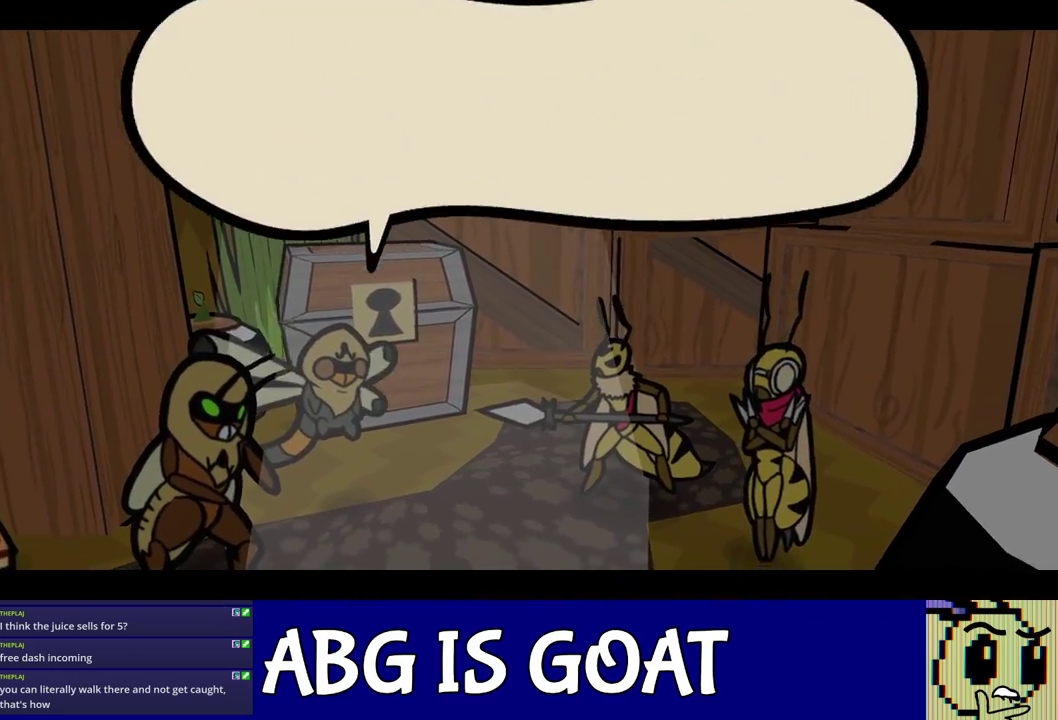
{"buttons": ["C_RIGHT"], "left_stick": "center", "events": []}